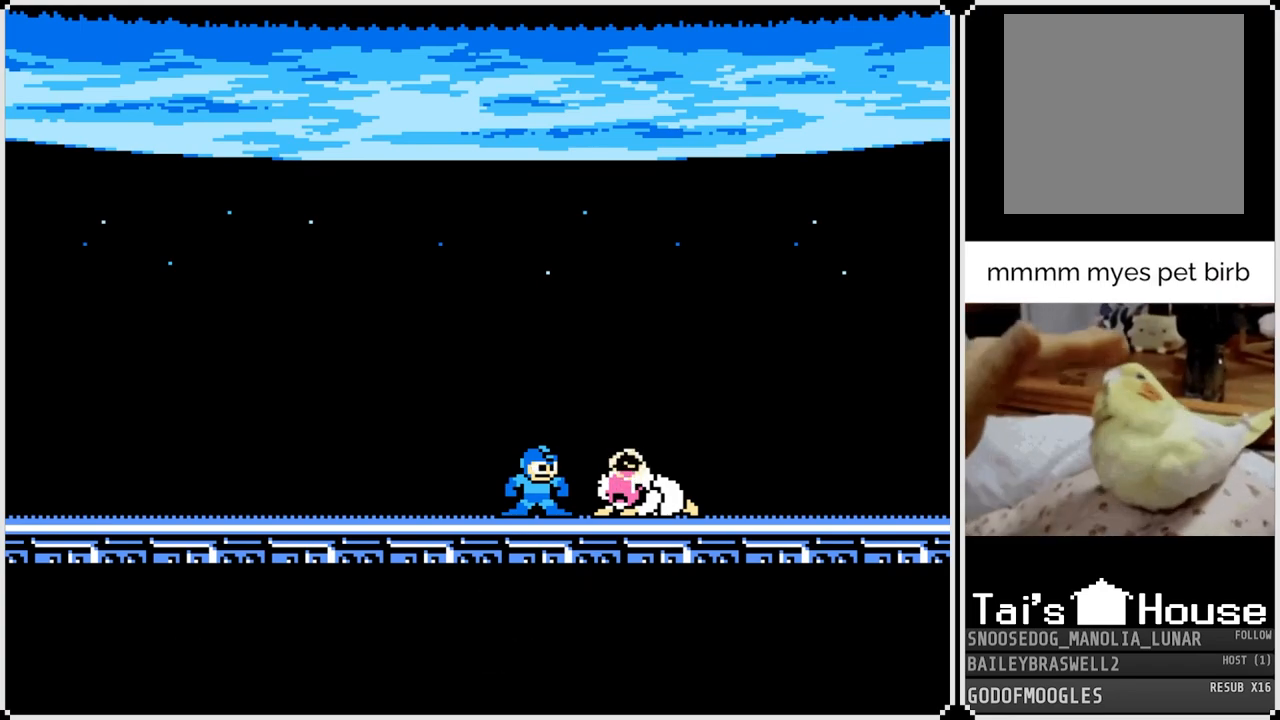
Gameplay with a controller (PlayStation layout); each line is a JSON object with the inputs held at the frame after it. "events" lists button and stick changes between this image and that frame as [ms after this image, input, new state], when the widget could be followed in between.
{"buttons": [], "left_stick": "center", "right_stick": "center", "events": [[300, "CROSS", "down"], [500, "CROSS", "up"]]}
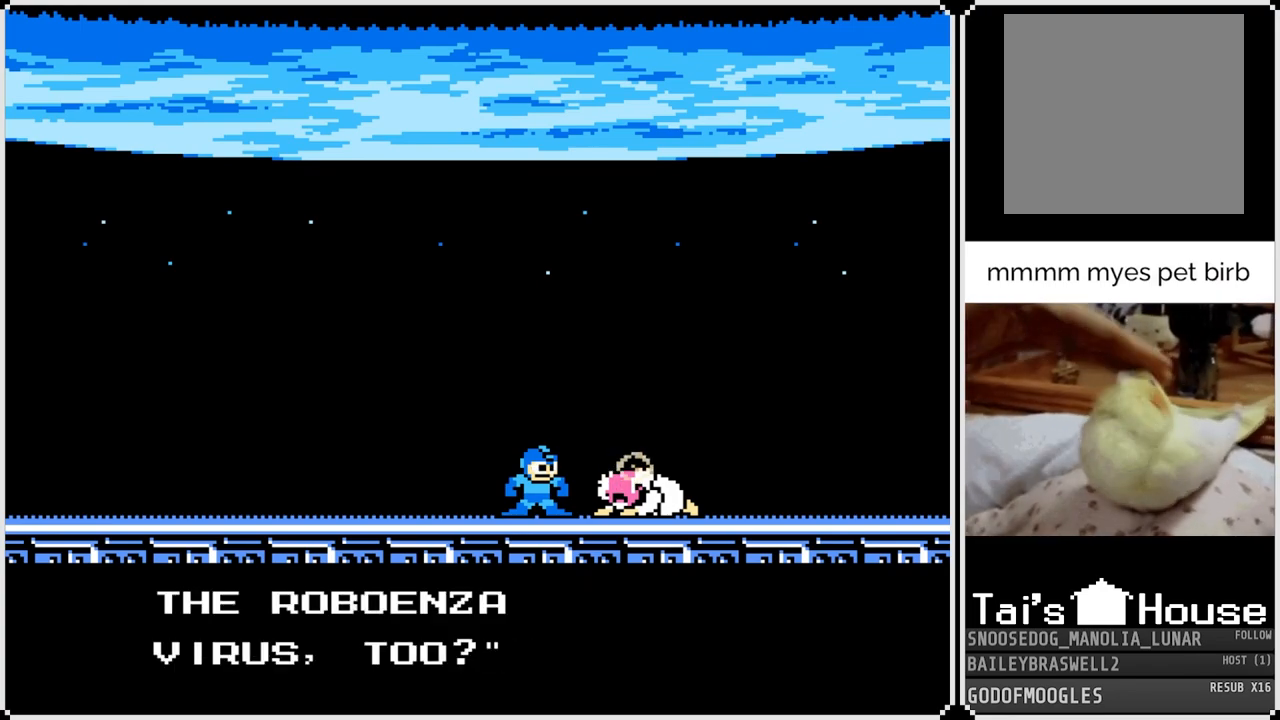
{"buttons": [], "left_stick": "center", "right_stick": "center", "events": []}
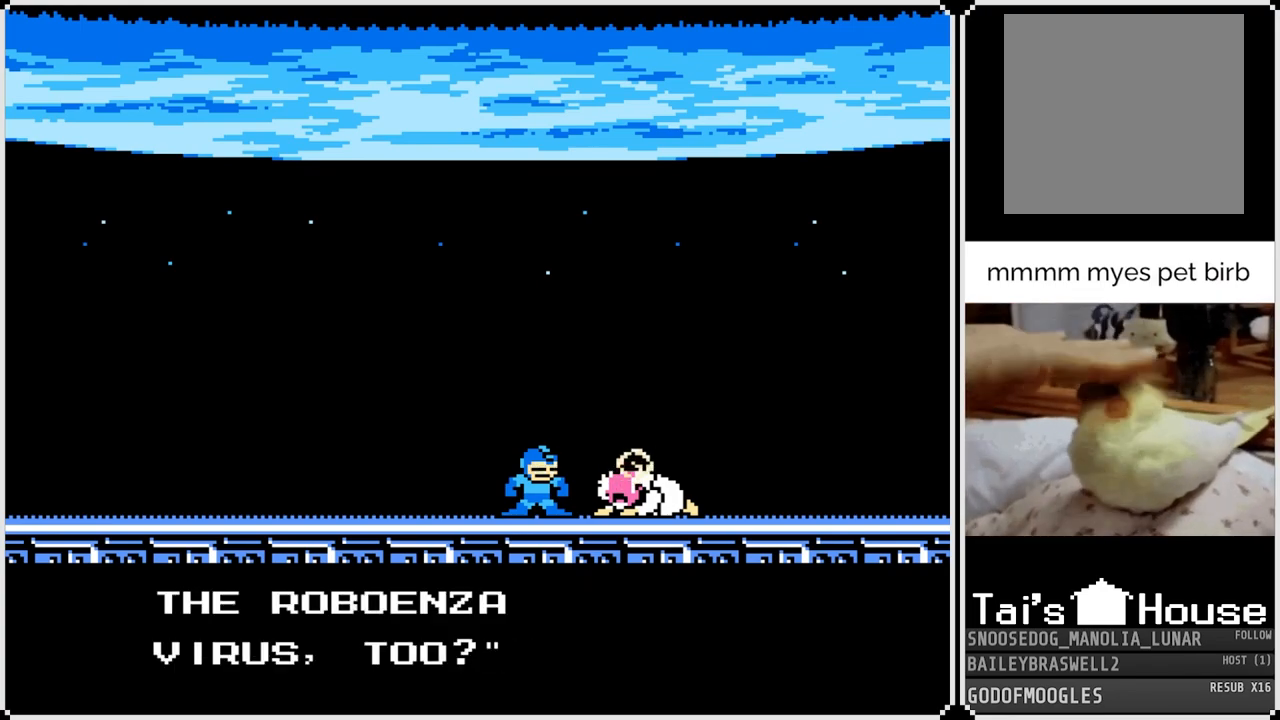
{"buttons": [], "left_stick": "center", "right_stick": "center", "events": [[317, "CROSS", "down"], [500, "CROSS", "up"]]}
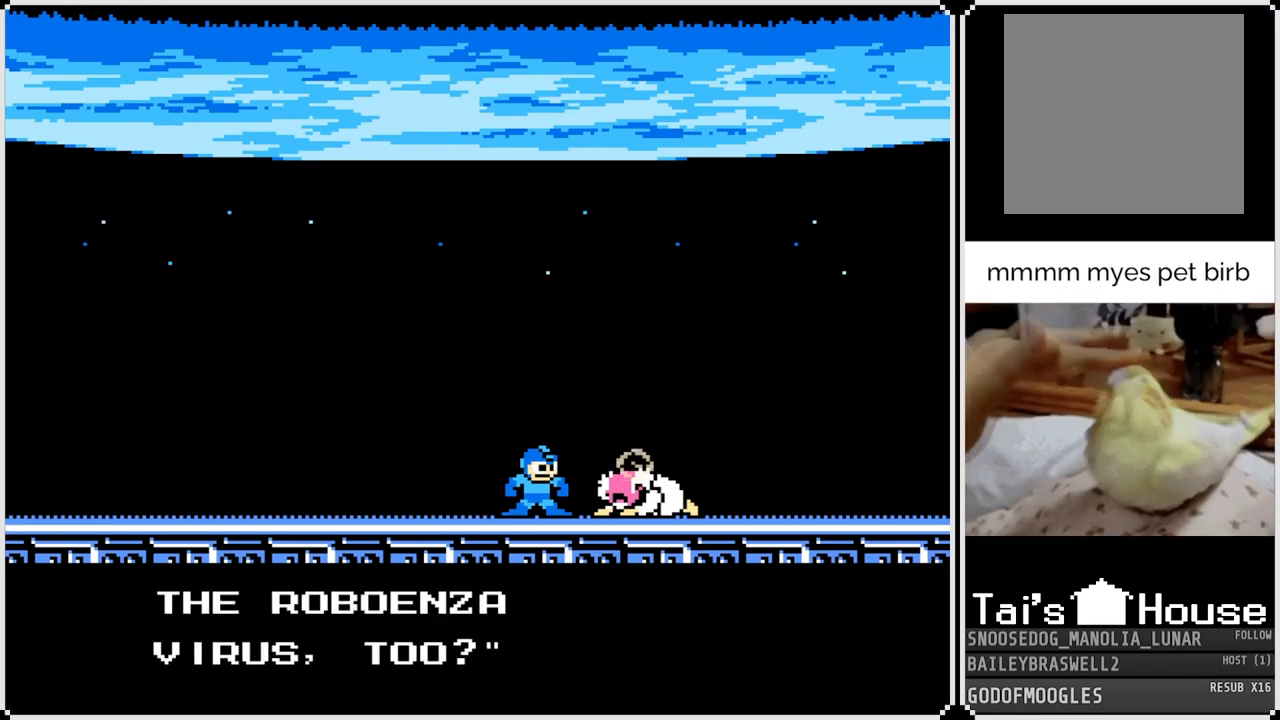
{"buttons": ["CROSS"], "left_stick": "center", "right_stick": "center", "events": [[351, "CROSS", "down"]]}
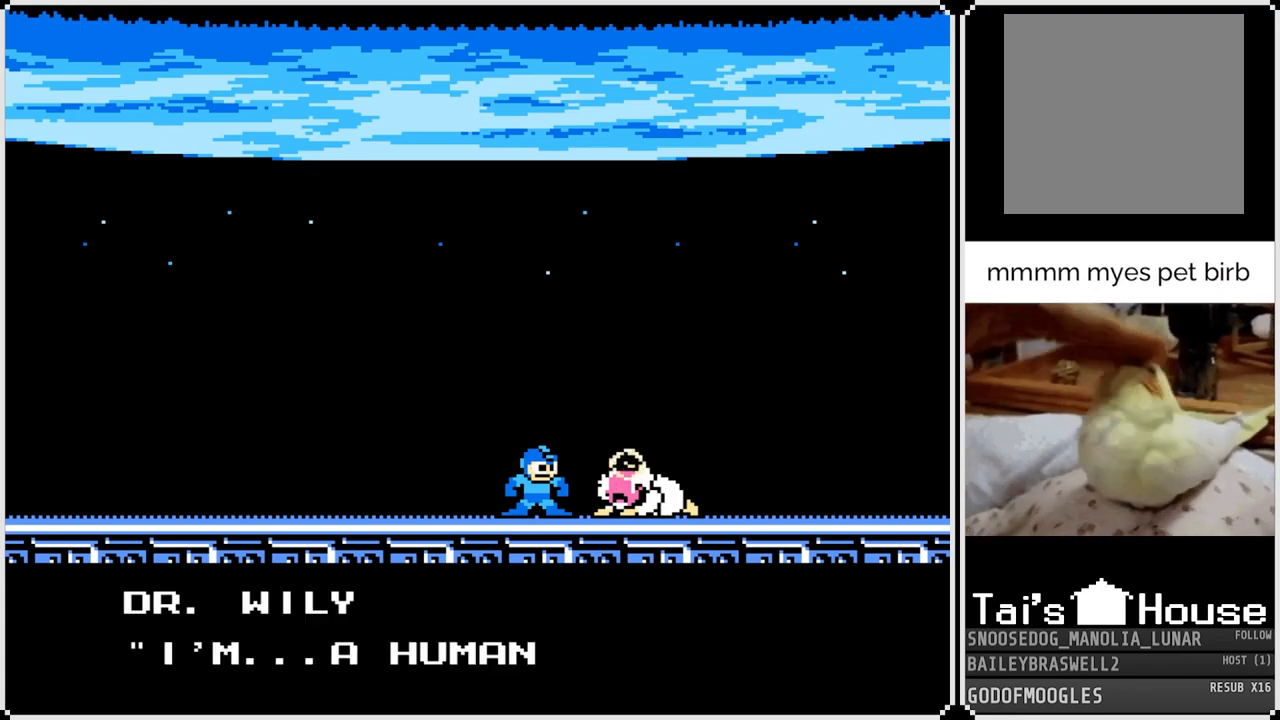
{"buttons": [], "left_stick": "center", "right_stick": "center", "events": [[16, "CROSS", "up"]]}
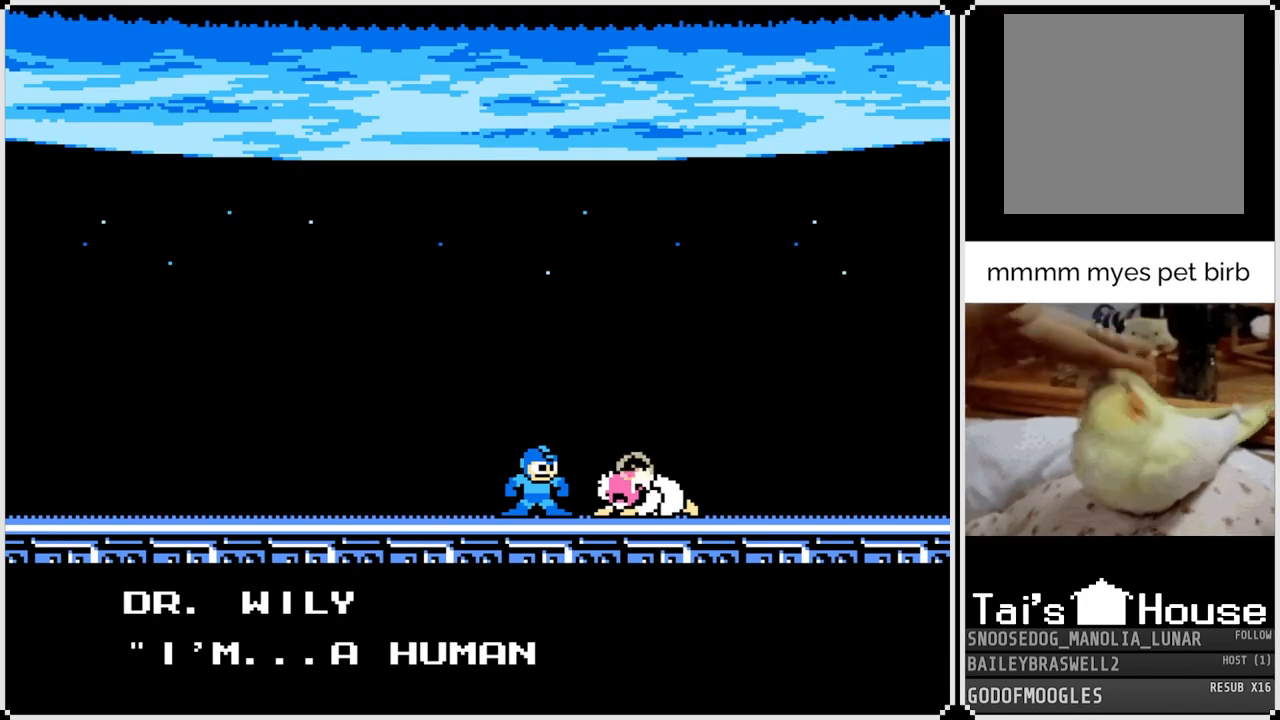
{"buttons": [], "left_stick": "center", "right_stick": "center", "events": [[184, "CROSS", "down"], [334, "CROSS", "up"]]}
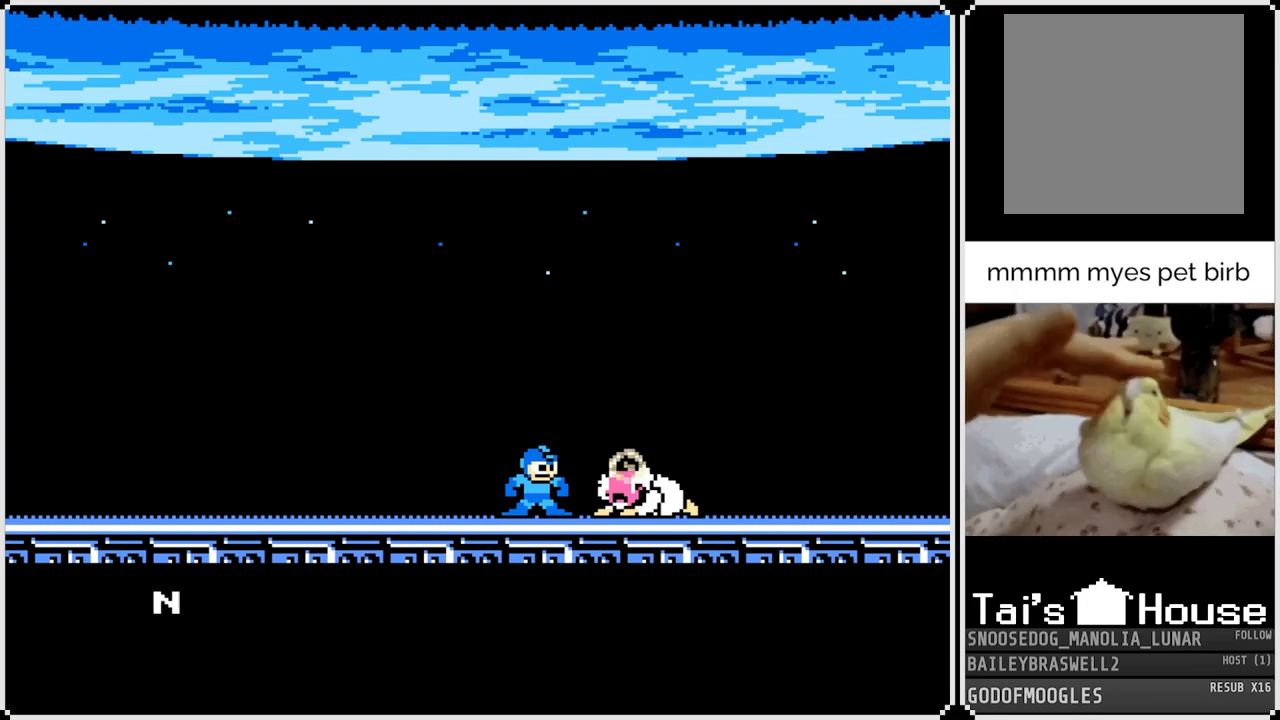
{"buttons": ["CROSS"], "left_stick": "center", "right_stick": "center", "events": [[250, "CROSS", "down"]]}
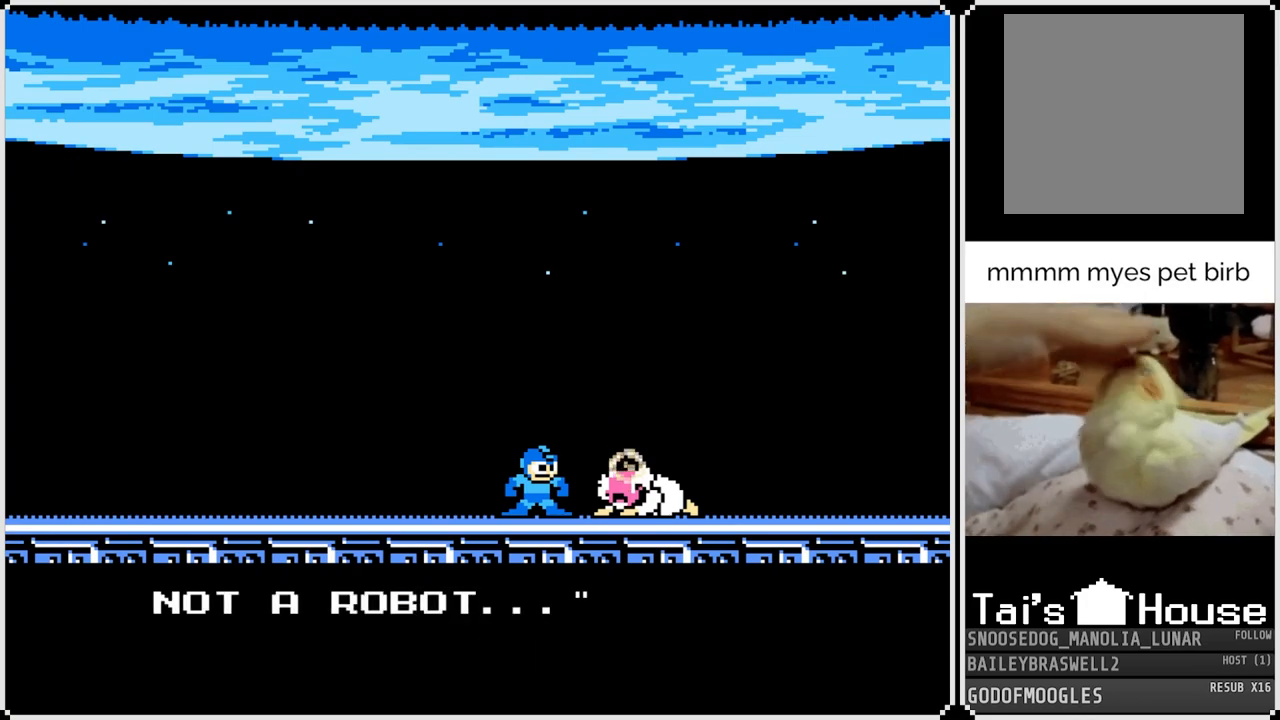
{"buttons": [], "left_stick": "center", "right_stick": "center", "events": [[17, "CROSS", "up"], [301, "CROSS", "down"], [484, "CROSS", "up"]]}
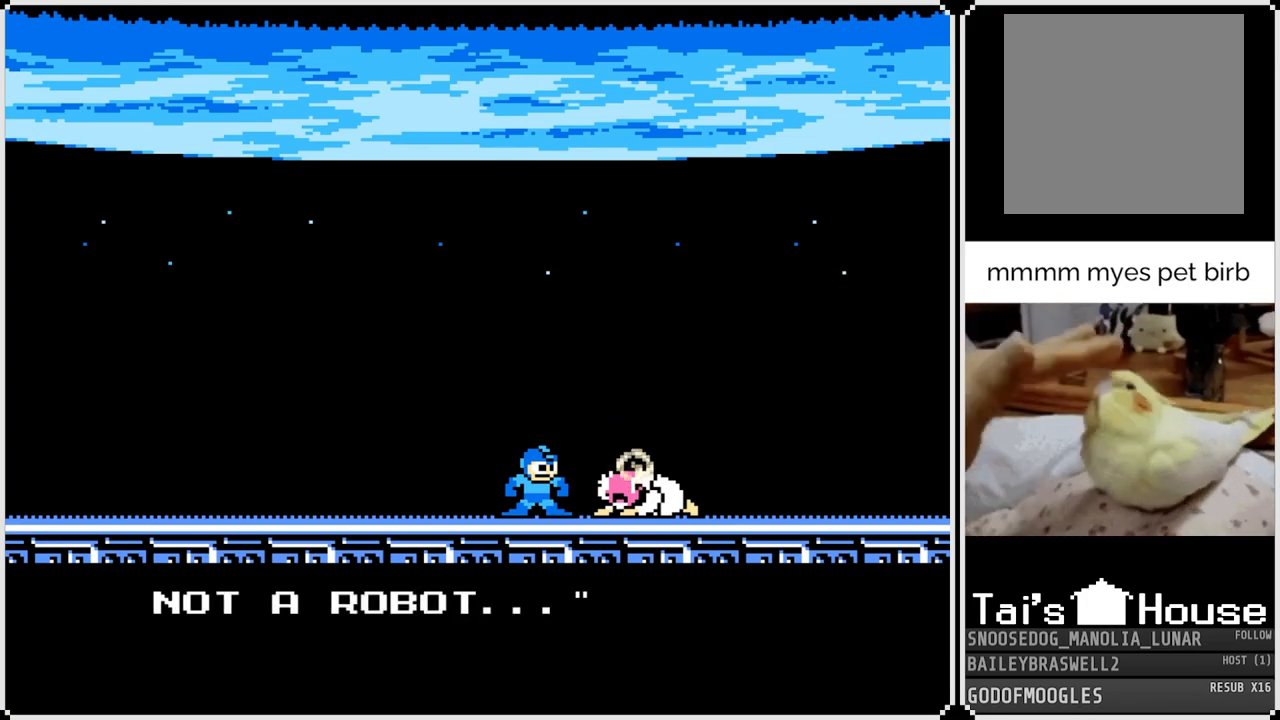
{"buttons": [], "left_stick": "center", "right_stick": "center", "events": []}
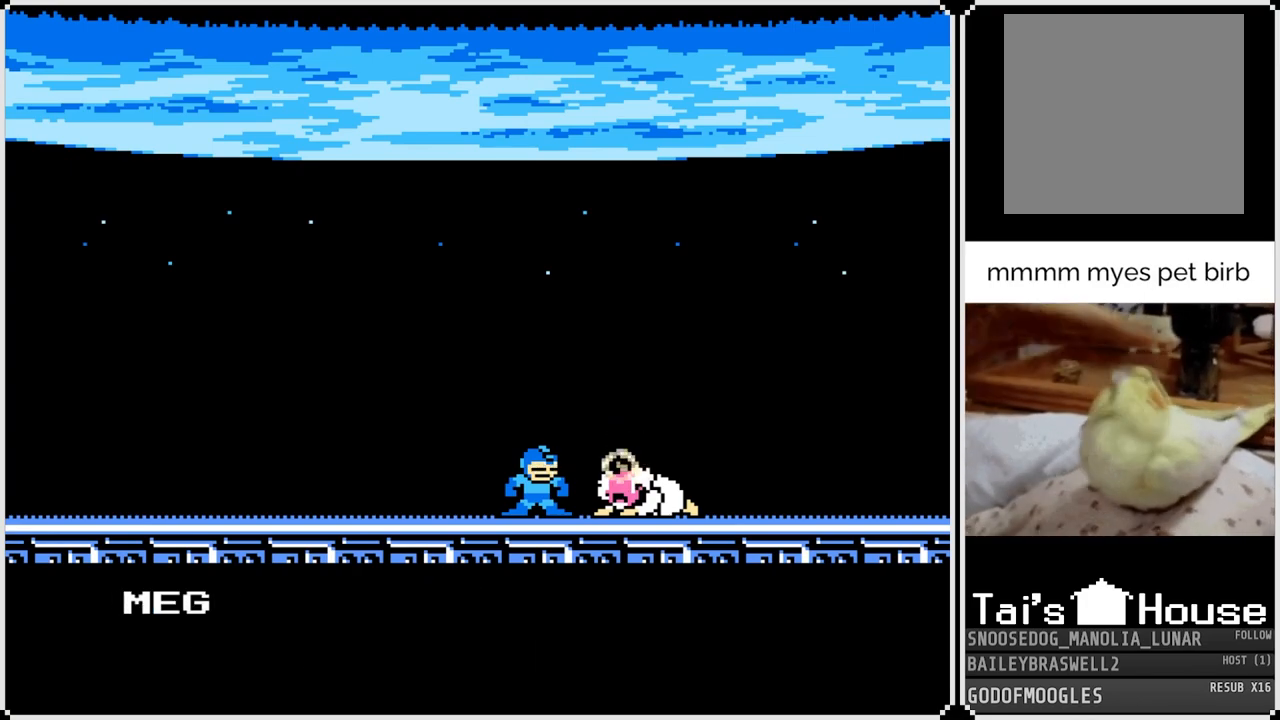
{"buttons": ["CROSS"], "left_stick": "center", "right_stick": "center", "events": [[134, "CROSS", "down"]]}
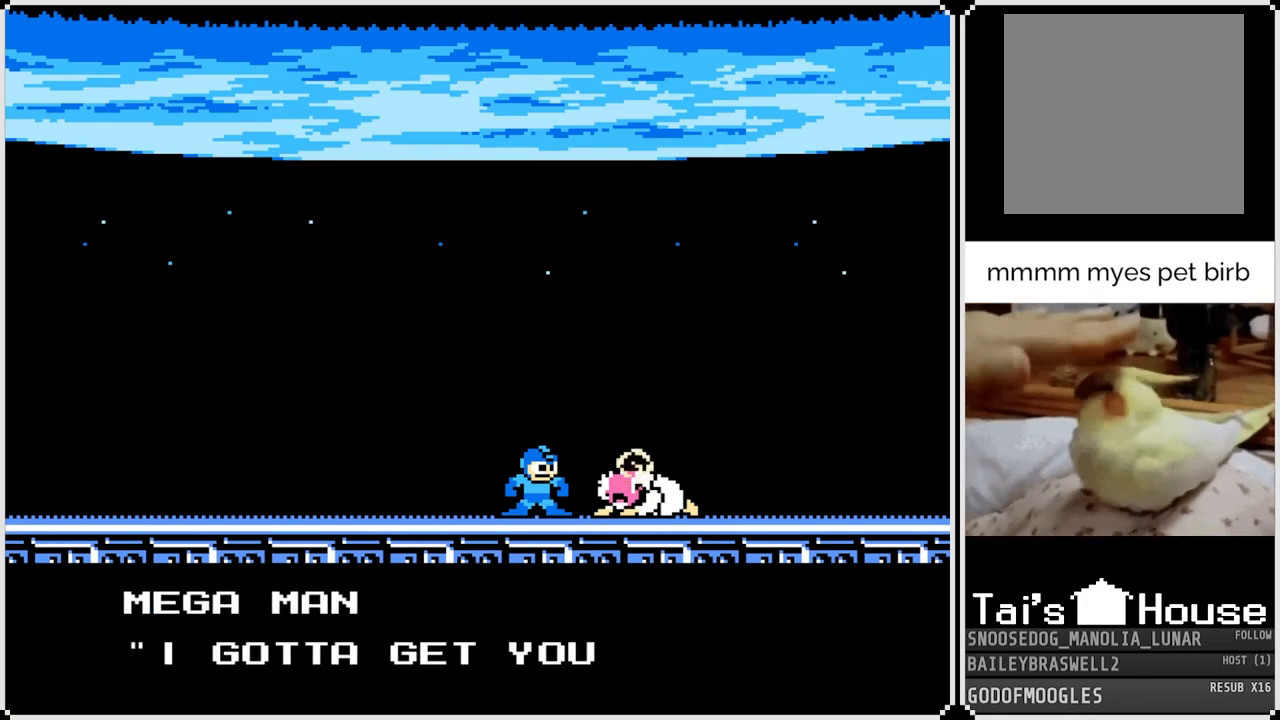
{"buttons": [], "left_stick": "center", "right_stick": "center", "events": [[83, "CROSS", "up"], [283, "CROSS", "down"], [450, "CROSS", "up"]]}
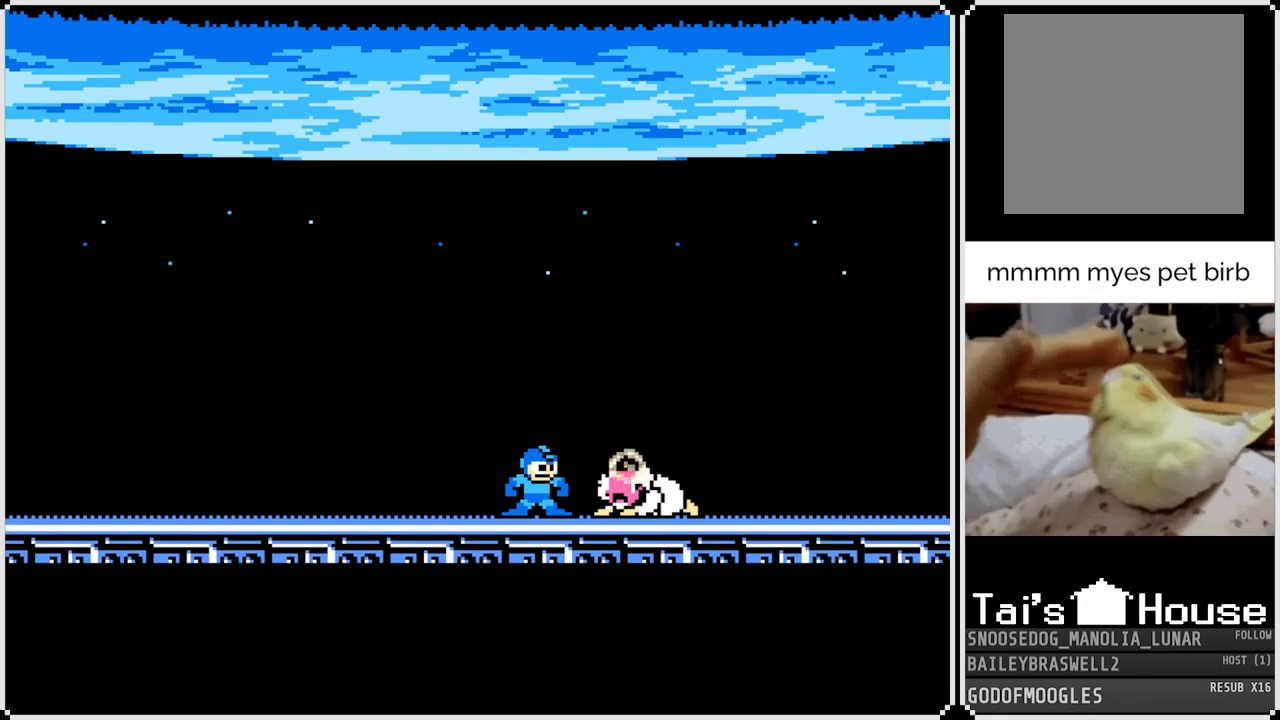
{"buttons": ["CROSS"], "left_stick": "center", "right_stick": "center", "events": [[317, "CROSS", "down"]]}
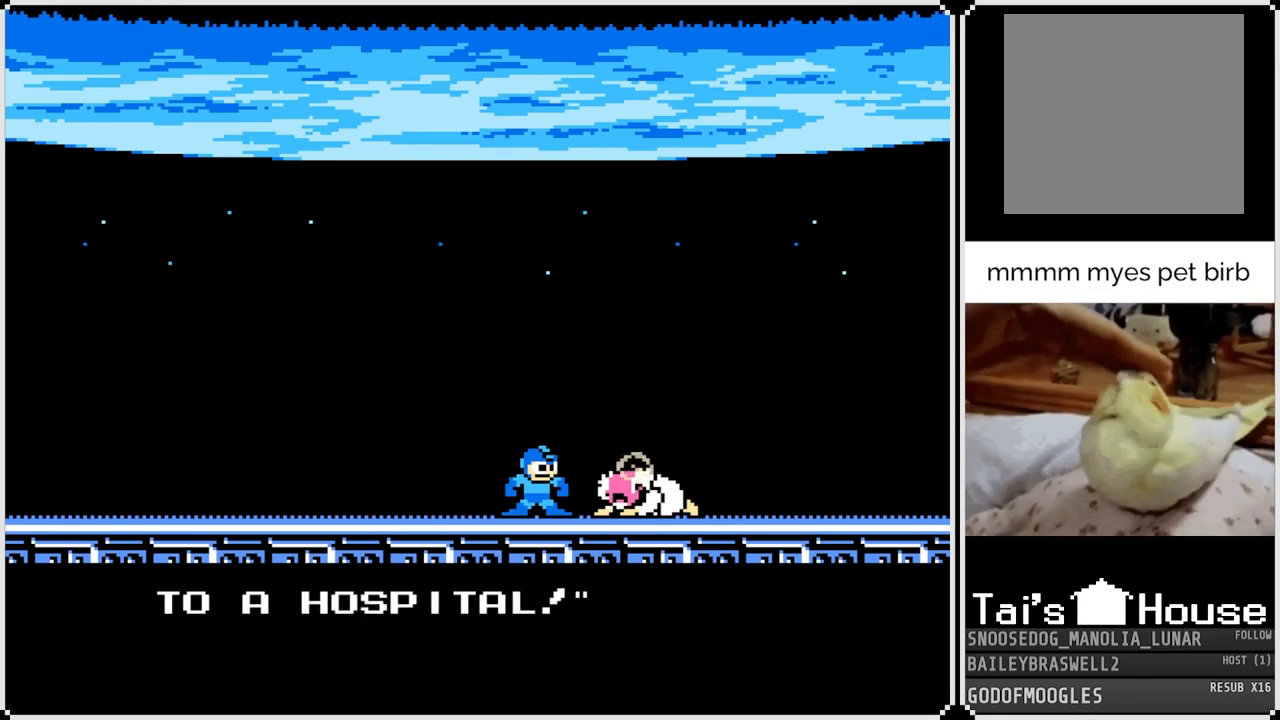
{"buttons": ["CROSS"], "left_stick": "center", "right_stick": "center", "events": [[133, "CROSS", "up"], [383, "CROSS", "down"]]}
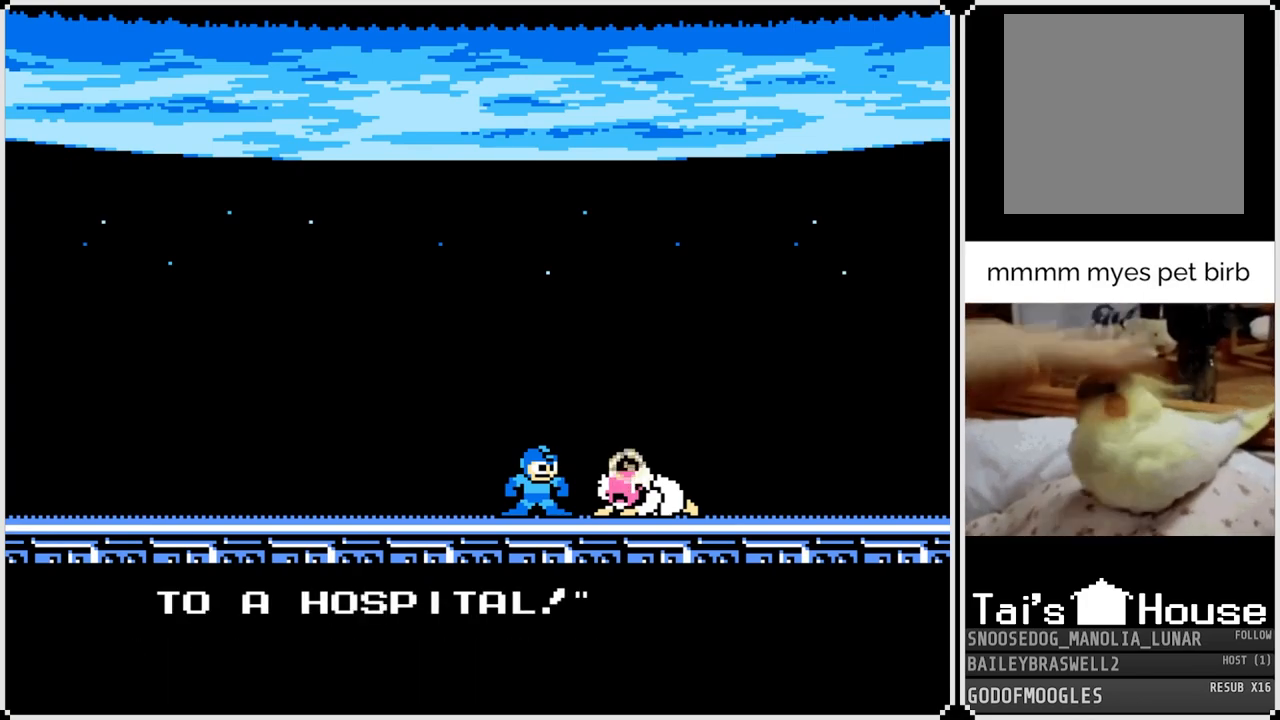
{"buttons": [], "left_stick": "center", "right_stick": "center", "events": [[84, "CROSS", "up"]]}
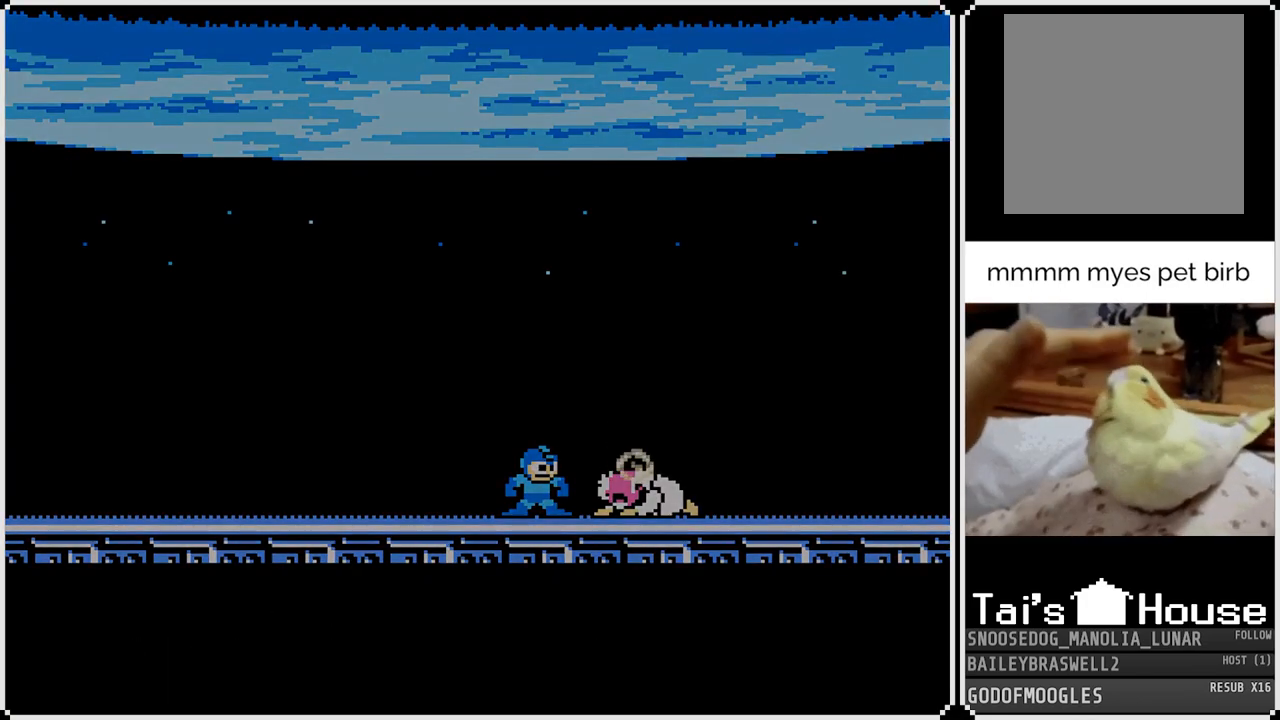
{"buttons": [], "left_stick": "center", "right_stick": "center", "events": []}
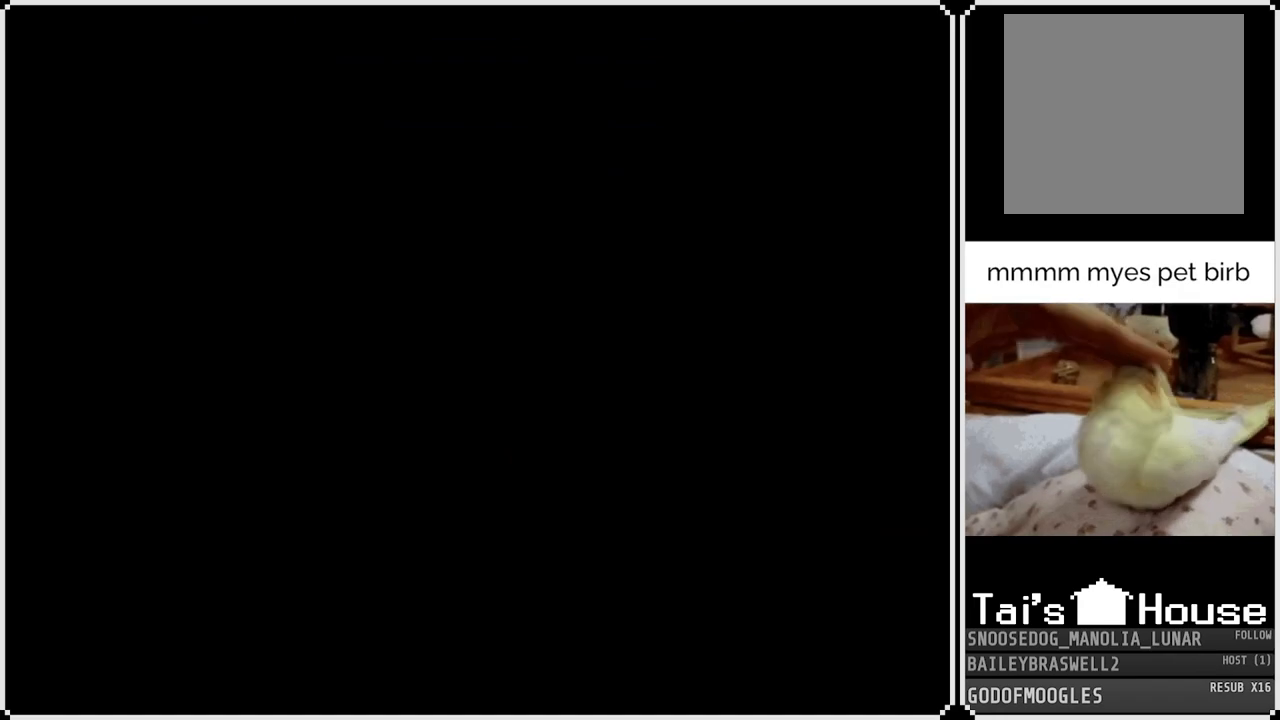
{"buttons": [], "left_stick": "center", "right_stick": "center", "events": []}
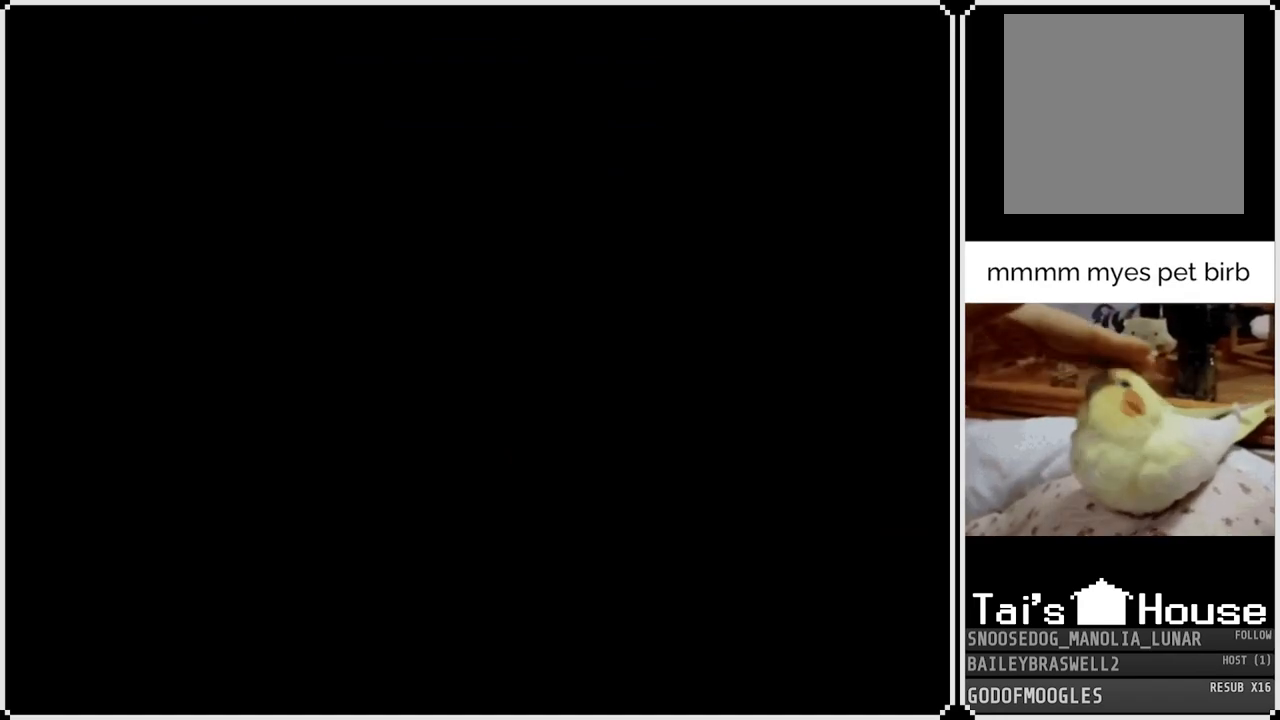
{"buttons": [], "left_stick": "center", "right_stick": "center", "events": []}
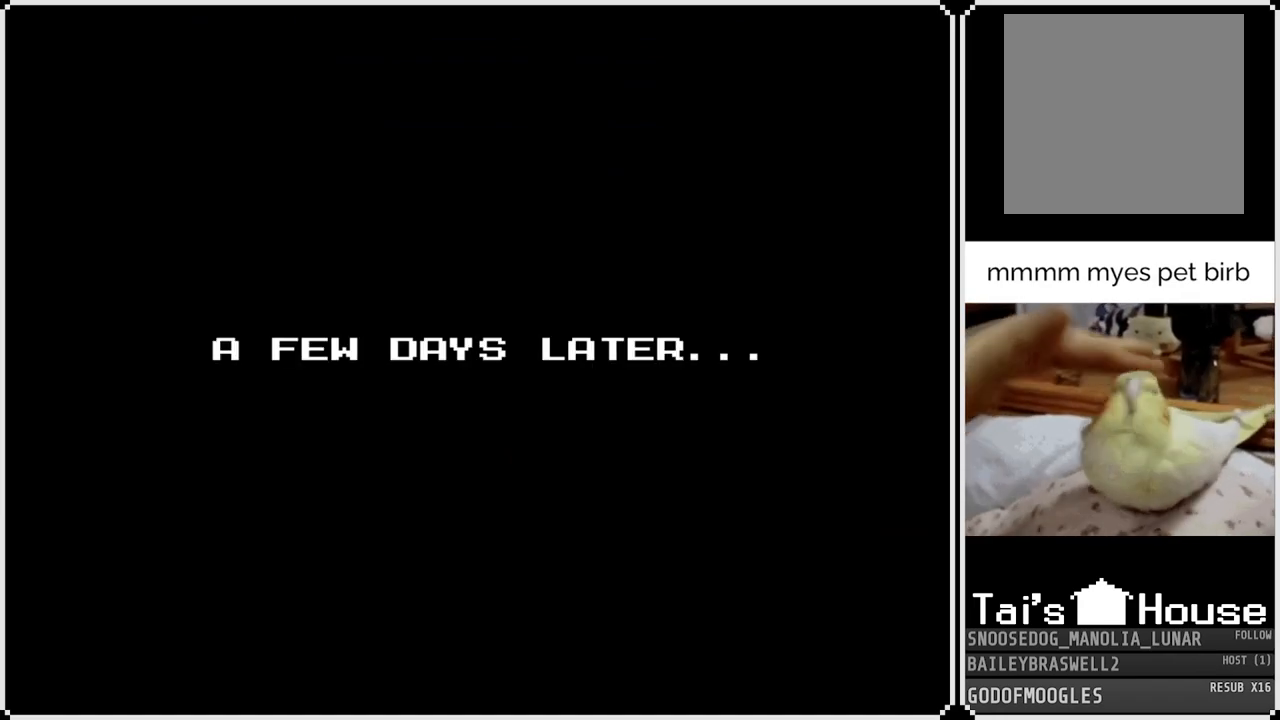
{"buttons": ["CROSS"], "left_stick": "center", "right_stick": "center", "events": [[417, "CROSS", "down"]]}
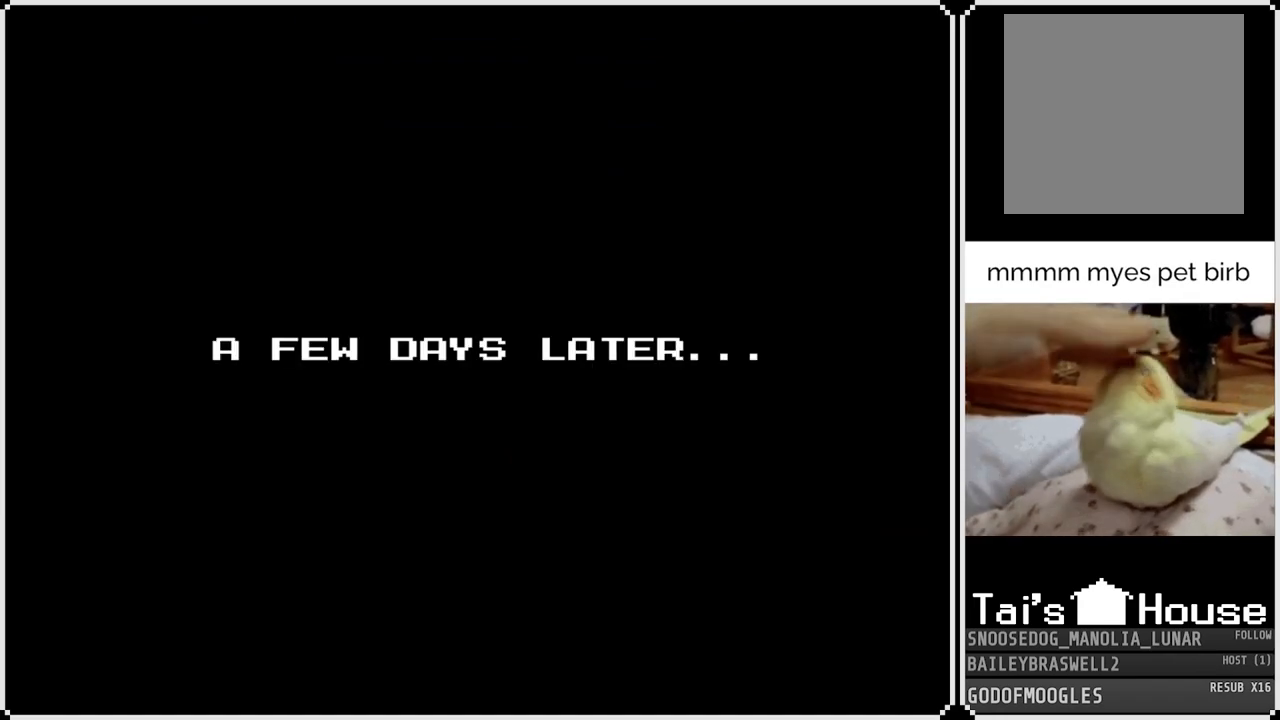
{"buttons": [], "left_stick": "center", "right_stick": "center", "events": [[66, "CROSS", "up"]]}